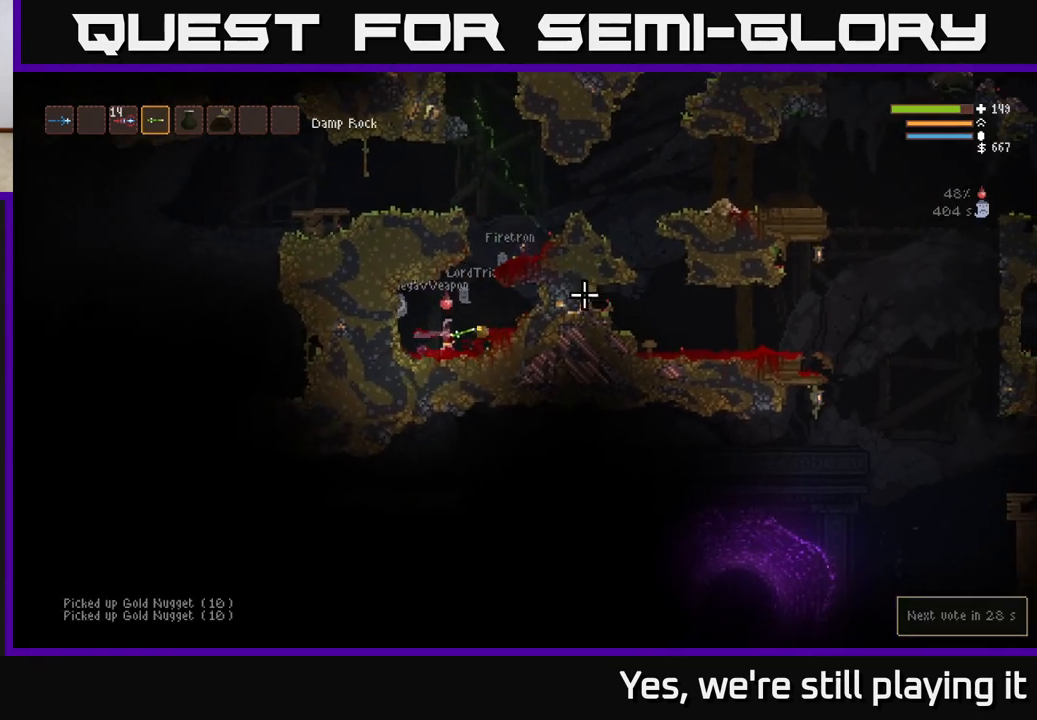
Gameplay with a controller (Xbox layout); each line is a JSON object with the inputs held at the frame after it (dt_ms = milliseconds from this image to that frame). "events" lists button and stick changes between this image and that frame as [ms after this image, input, new state], when the widget could be followed in between.
{"dt_ms": 500, "buttons": ["L2"], "left_stick": "right", "right_stick": "up-right", "events": [[67, "right_stick", "up-right"], [83, "L2", "down"], [217, "left_stick", "left"], [367, "left_stick", "center"], [500, "left_stick", "right"]]}
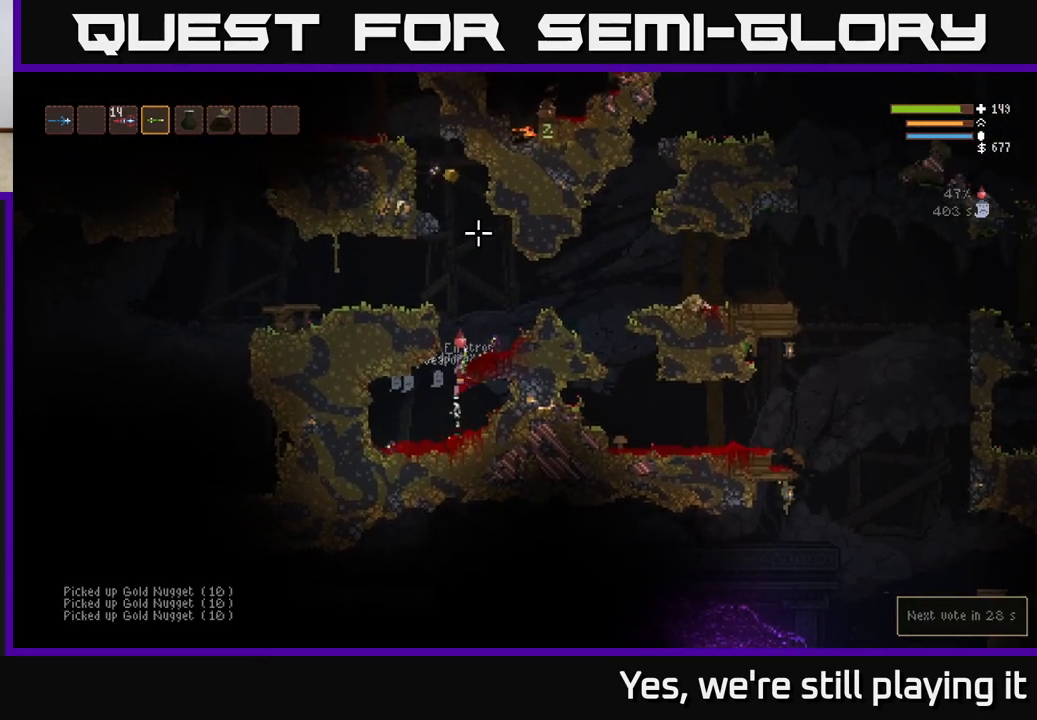
{"dt_ms": 500, "buttons": ["L2"], "left_stick": "right", "right_stick": "up-right", "events": [[200, "left_stick", "up-right"], [317, "left_stick", "right"]]}
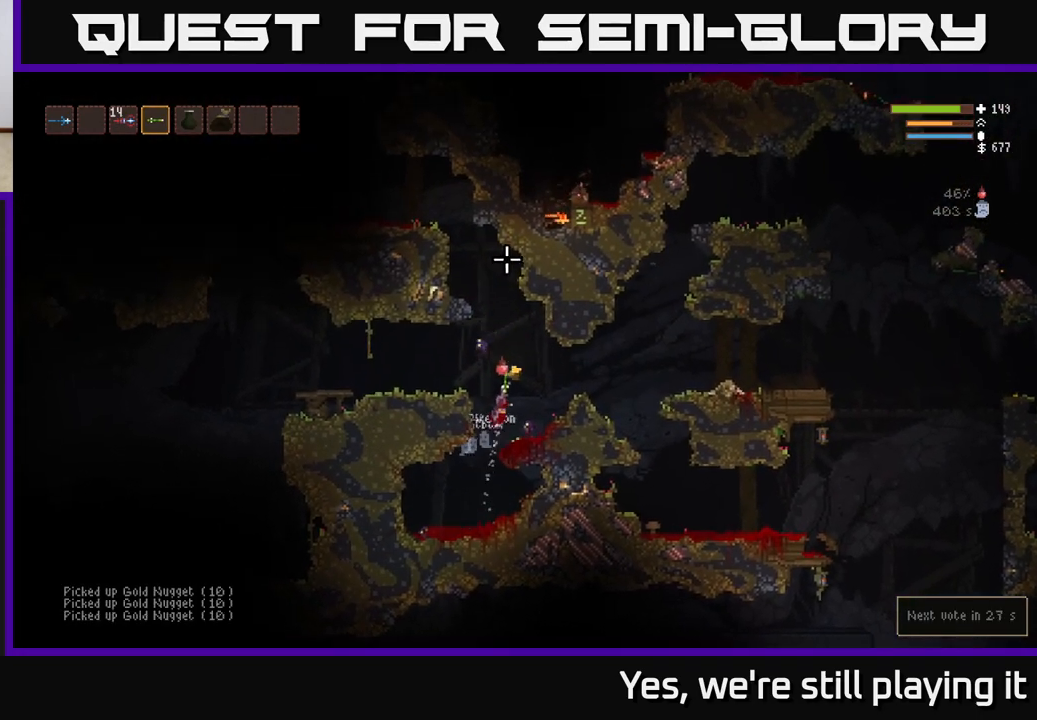
{"dt_ms": 500, "buttons": ["L2"], "left_stick": "center", "right_stick": "up", "events": [[133, "right_stick", "up"], [150, "left_stick", "left"], [350, "left_stick", "center"]]}
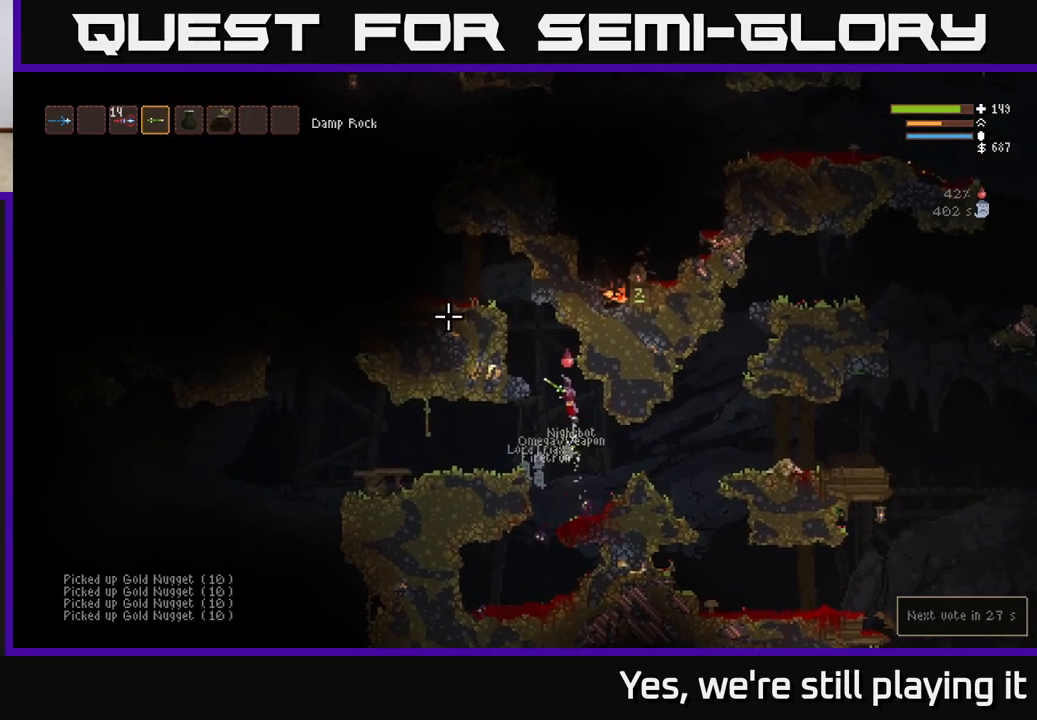
{"dt_ms": 500, "buttons": ["L2"], "left_stick": "center", "right_stick": "up", "events": [[17, "left_stick", "left"], [383, "left_stick", "center"]]}
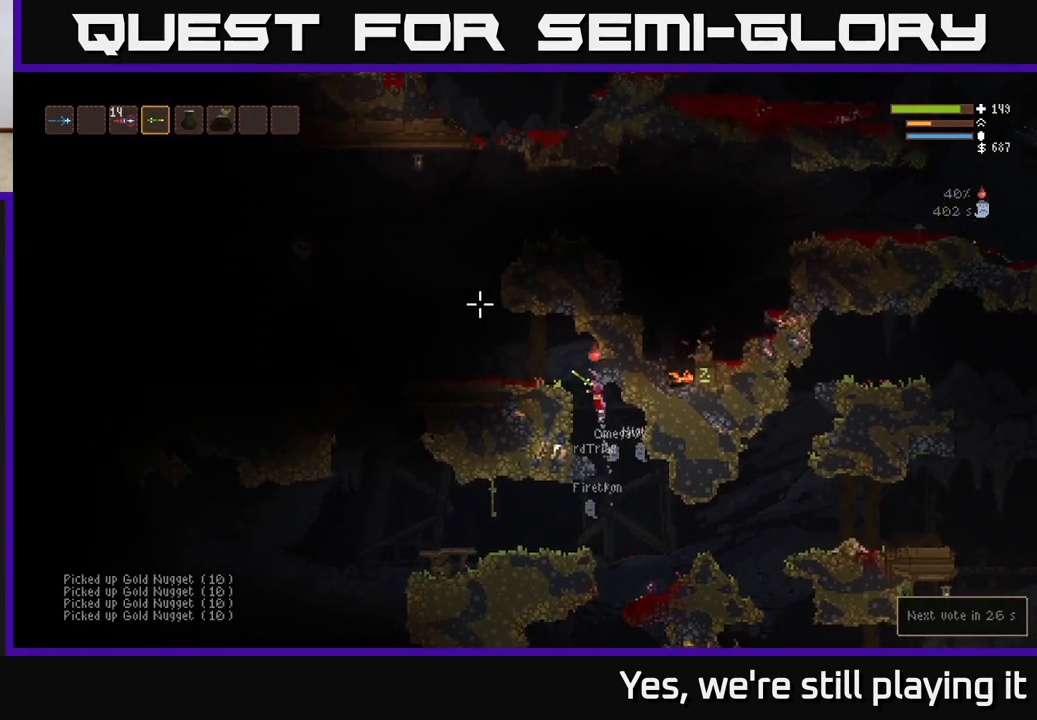
{"dt_ms": 500, "buttons": [], "left_stick": "left", "right_stick": "up", "events": [[33, "left_stick", "left"], [250, "L2", "up"]]}
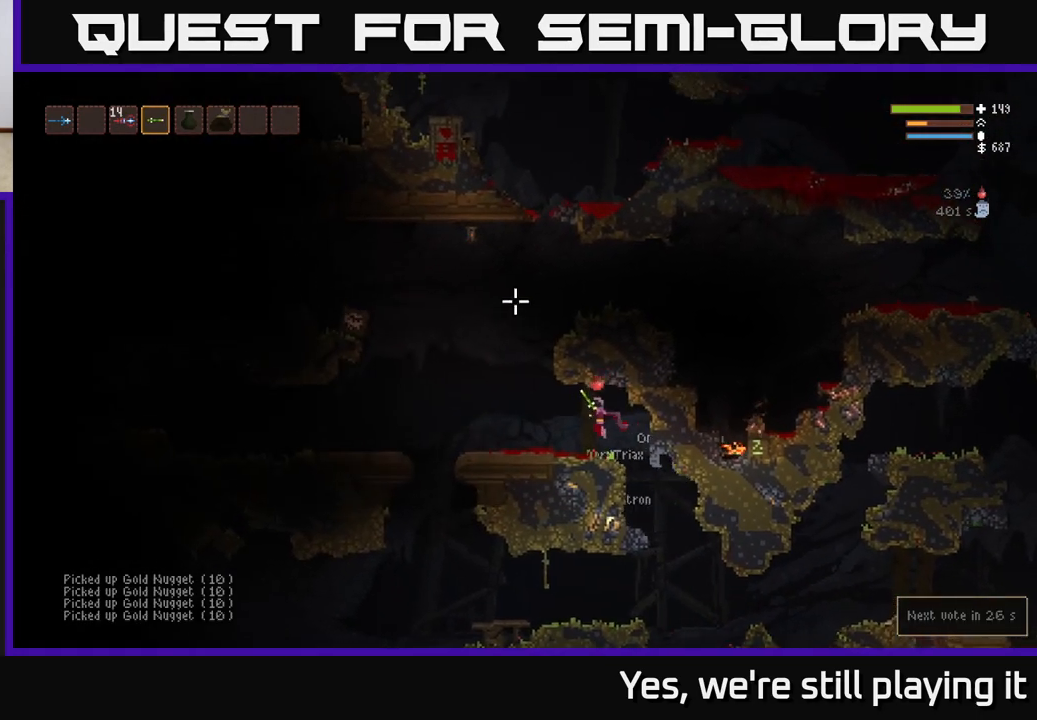
{"dt_ms": 500, "buttons": ["L2"], "left_stick": "right", "right_stick": "up", "events": [[267, "L2", "down"], [467, "left_stick", "right"]]}
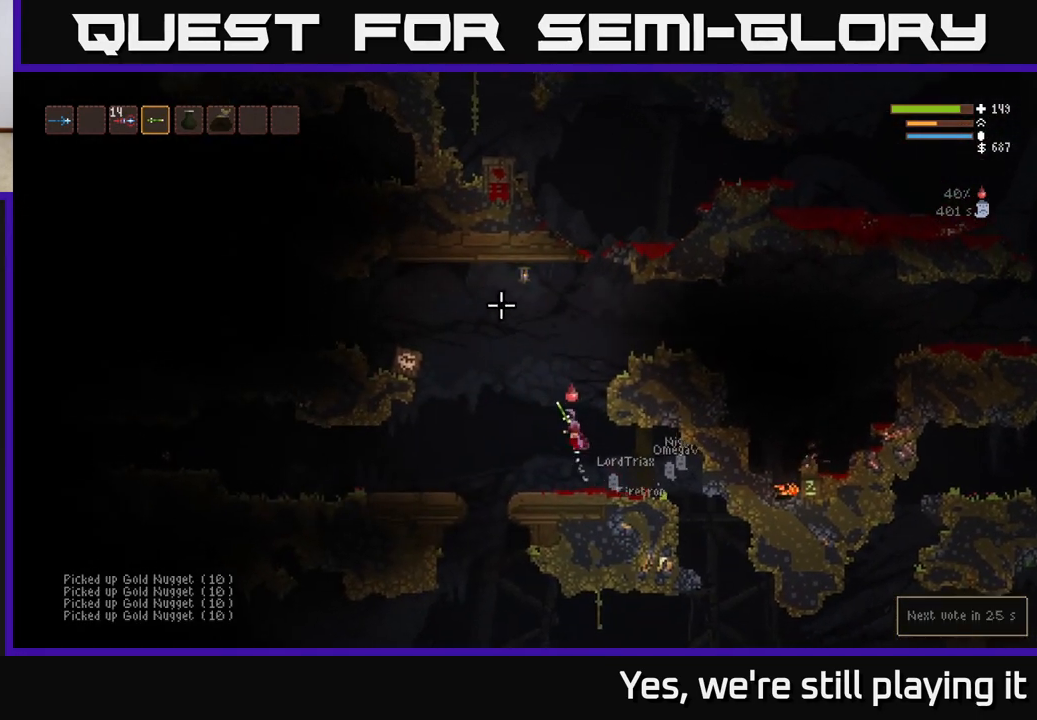
{"dt_ms": 500, "buttons": ["L2"], "left_stick": "right", "right_stick": "left", "events": [[217, "right_stick", "left"]]}
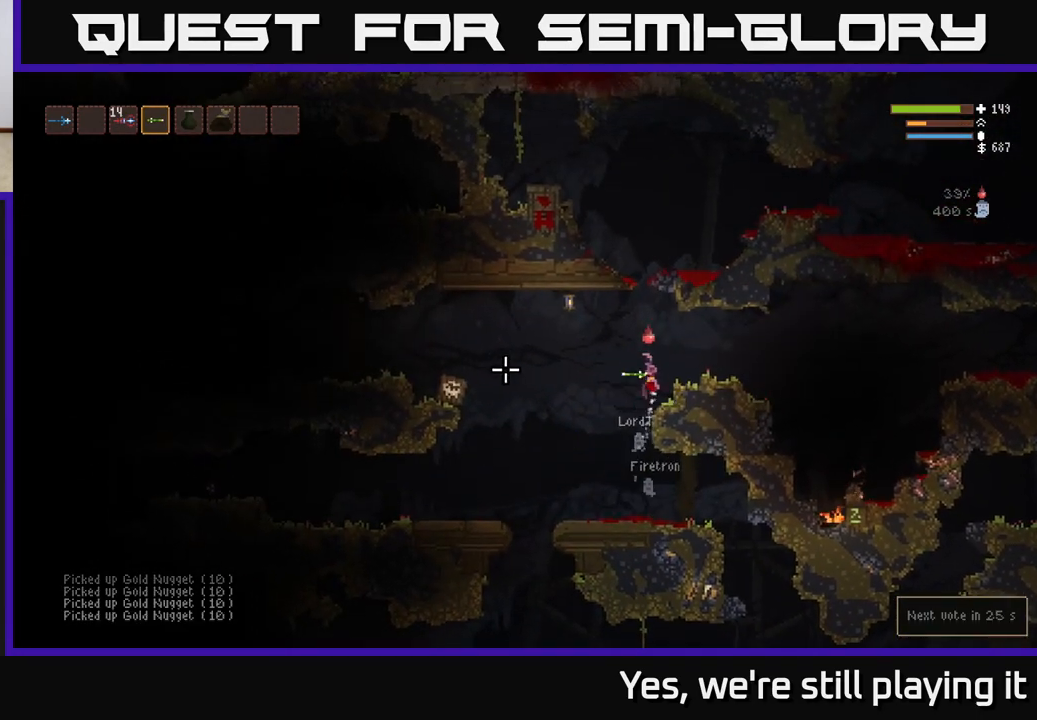
{"dt_ms": 500, "buttons": [], "left_stick": "right", "right_stick": "down", "events": [[167, "L2", "up"], [167, "right_stick", "down"]]}
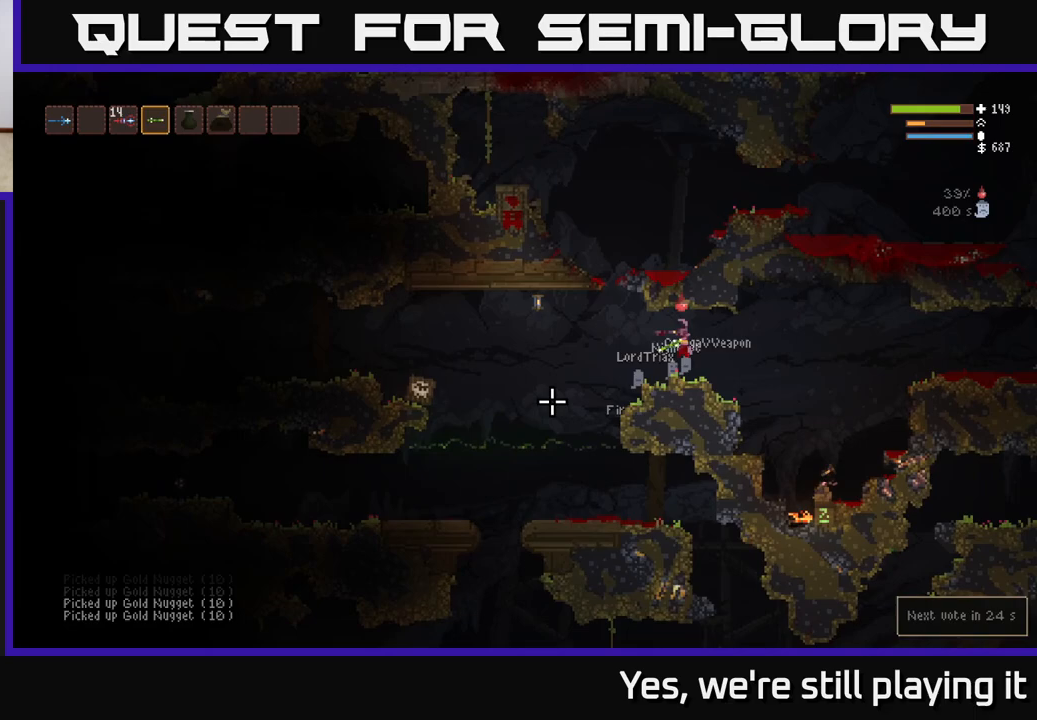
{"dt_ms": 500, "buttons": [], "left_stick": "right", "right_stick": "right", "events": [[117, "L2", "down"], [217, "L2", "up"], [500, "right_stick", "right"]]}
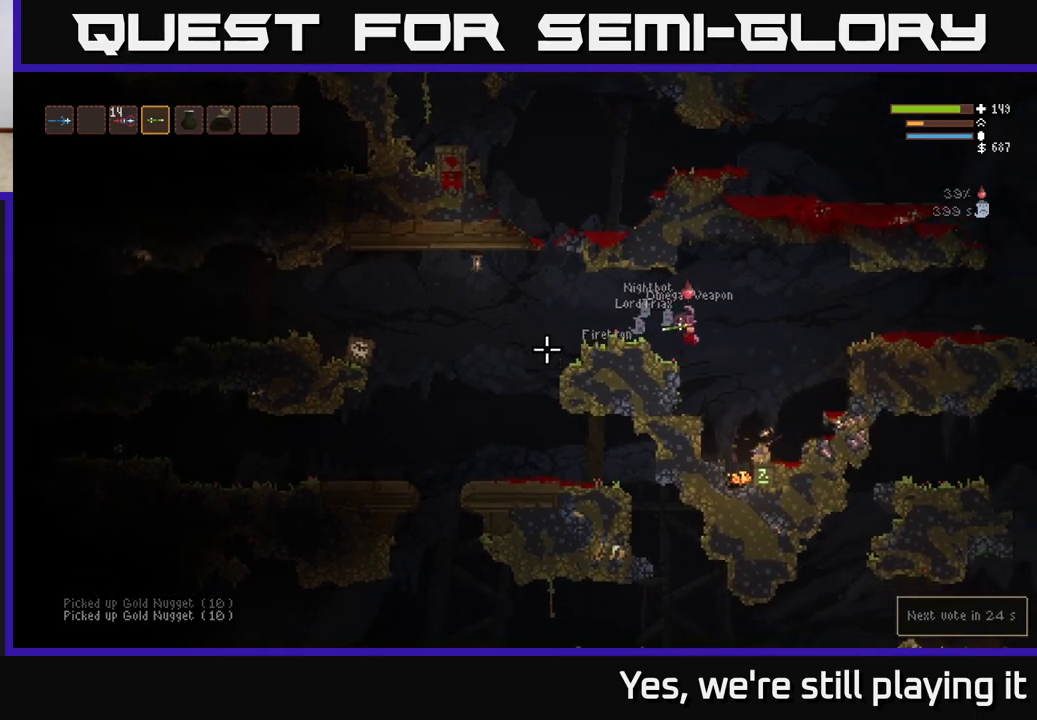
{"dt_ms": 500, "buttons": [], "left_stick": "right", "right_stick": "center", "events": [[67, "right_stick", "center"], [133, "L2", "down"], [200, "L2", "up"]]}
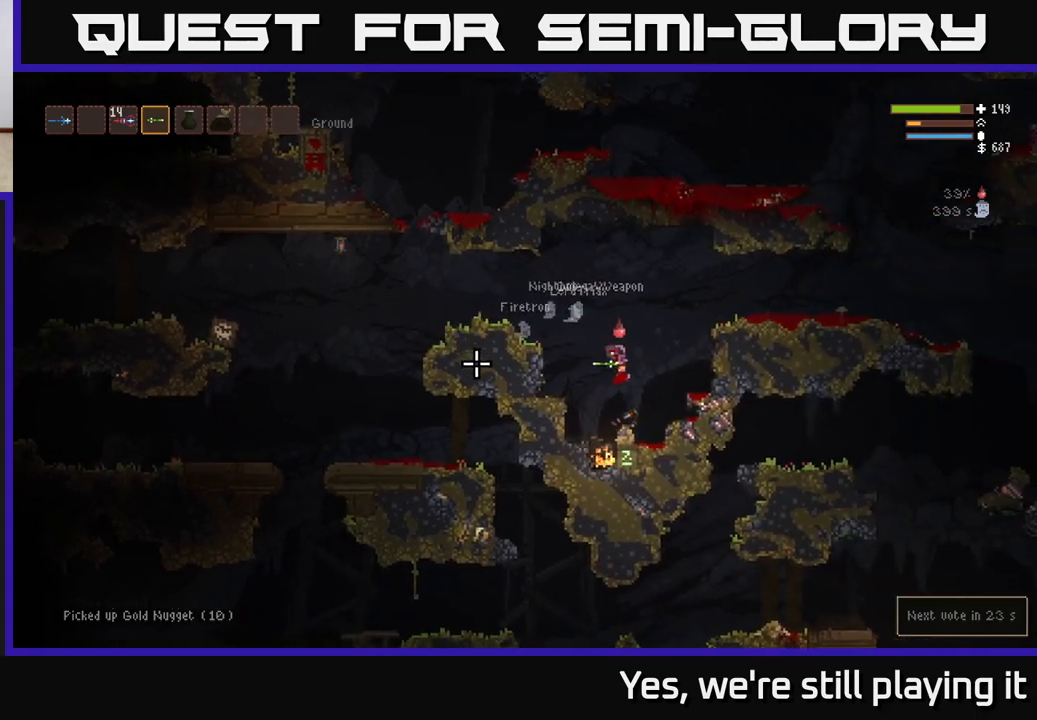
{"dt_ms": 500, "buttons": ["L2"], "left_stick": "left", "right_stick": "center", "events": [[33, "left_stick", "center"], [150, "A", "down"], [300, "A", "up"], [367, "L2", "down"], [383, "left_stick", "left"]]}
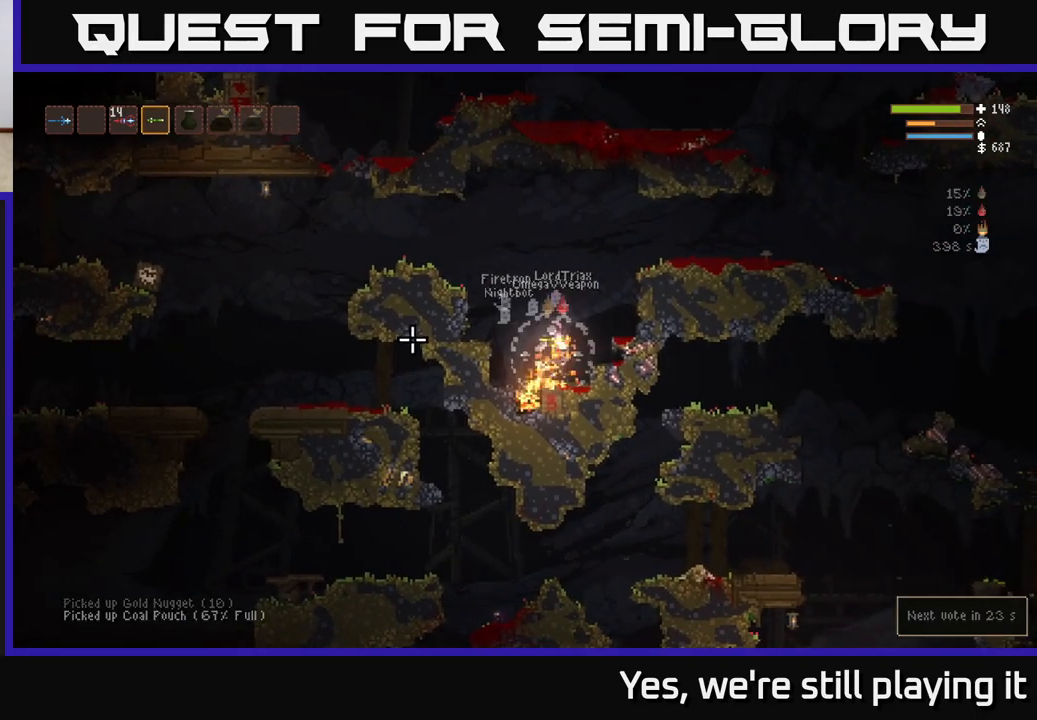
{"dt_ms": 500, "buttons": [], "left_stick": "left", "right_stick": "left", "events": [[83, "right_stick", "left"], [467, "L2", "up"]]}
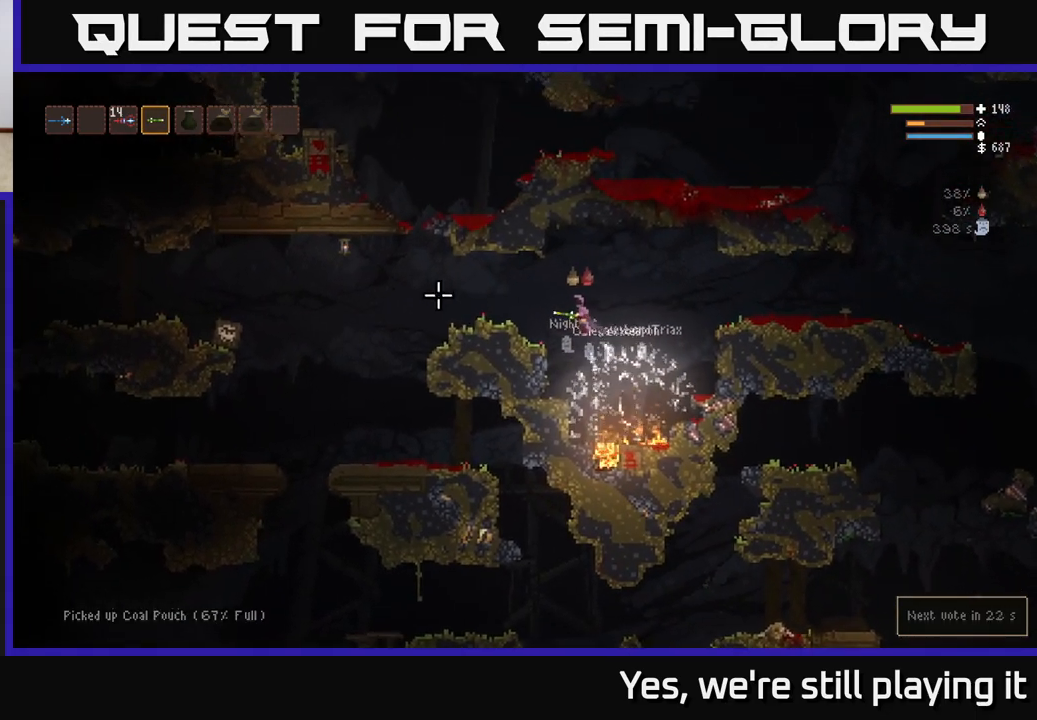
{"dt_ms": 500, "buttons": ["L2"], "left_stick": "left", "right_stick": "up", "events": [[83, "right_stick", "up"], [417, "L2", "down"]]}
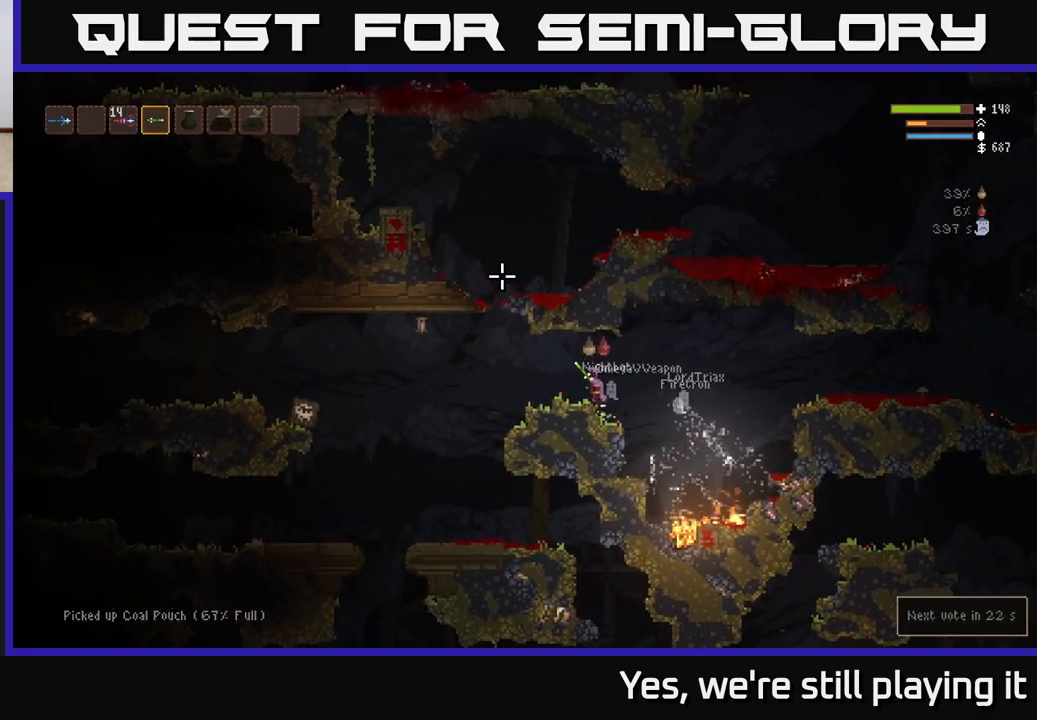
{"dt_ms": 500, "buttons": [], "left_stick": "left", "right_stick": "up", "events": [[67, "L2", "up"]]}
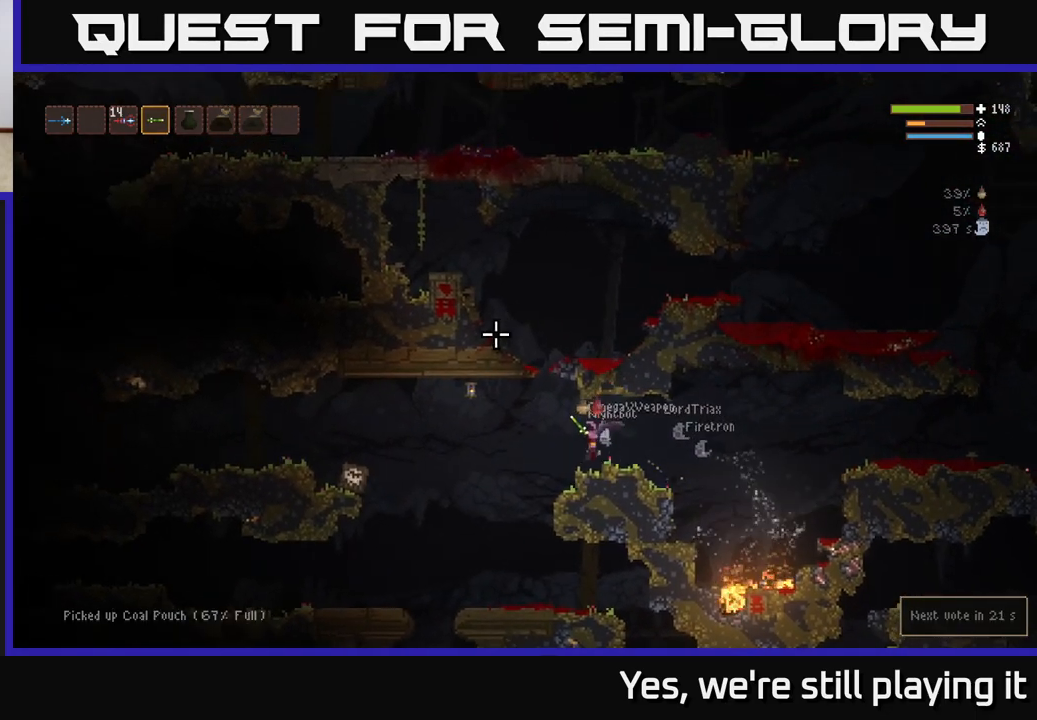
{"dt_ms": 500, "buttons": [], "left_stick": "left", "right_stick": "left", "events": [[117, "right_stick", "left"]]}
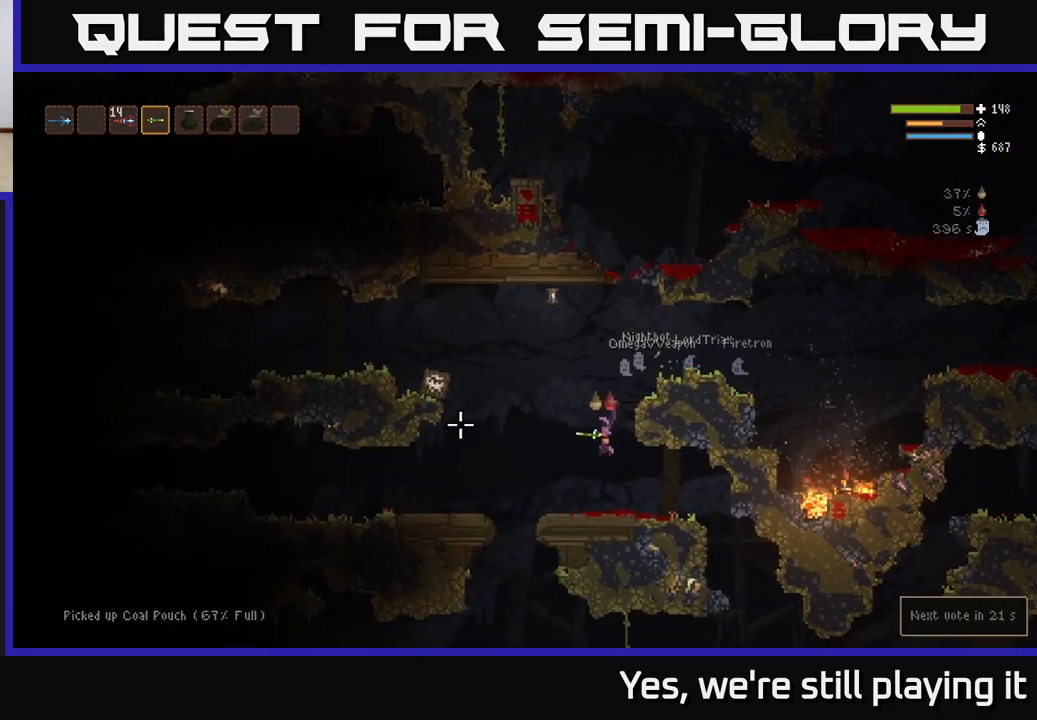
{"dt_ms": 500, "buttons": [], "left_stick": "left", "right_stick": "up", "events": [[167, "right_stick", "up"], [183, "L2", "down"], [250, "L2", "up"]]}
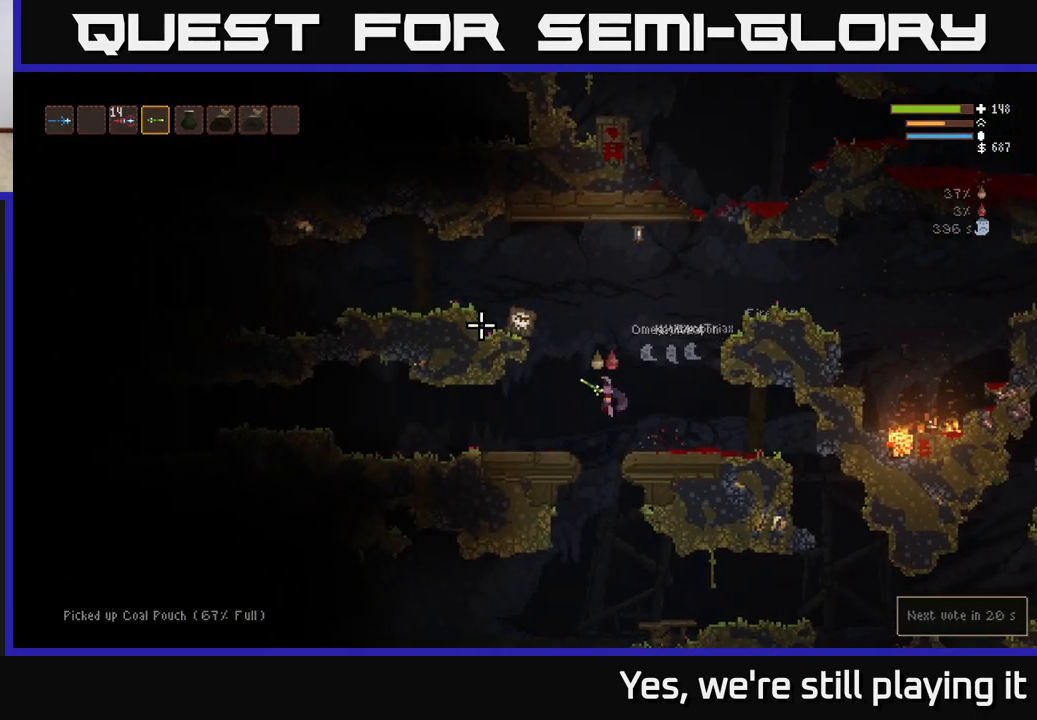
{"dt_ms": 500, "buttons": [], "left_stick": "center", "right_stick": "down", "events": [[50, "left_stick", "center"], [217, "right_stick", "center"], [300, "right_stick", "down"]]}
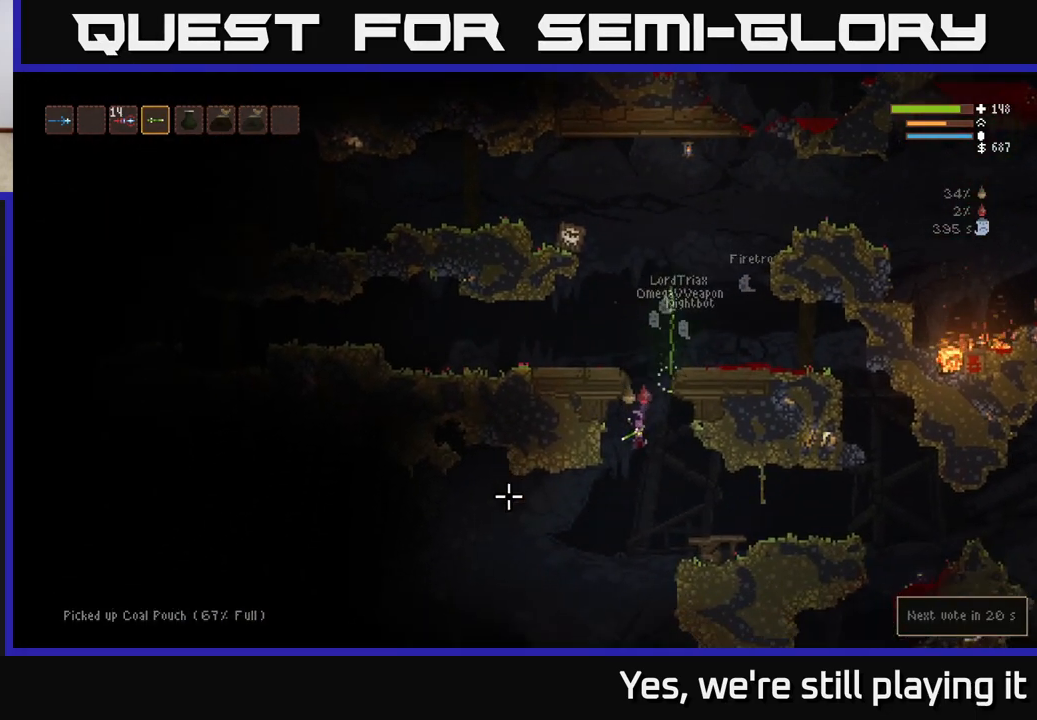
{"dt_ms": 500, "buttons": ["L2"], "left_stick": "left", "right_stick": "down", "events": [[283, "left_stick", "left"], [367, "L2", "down"]]}
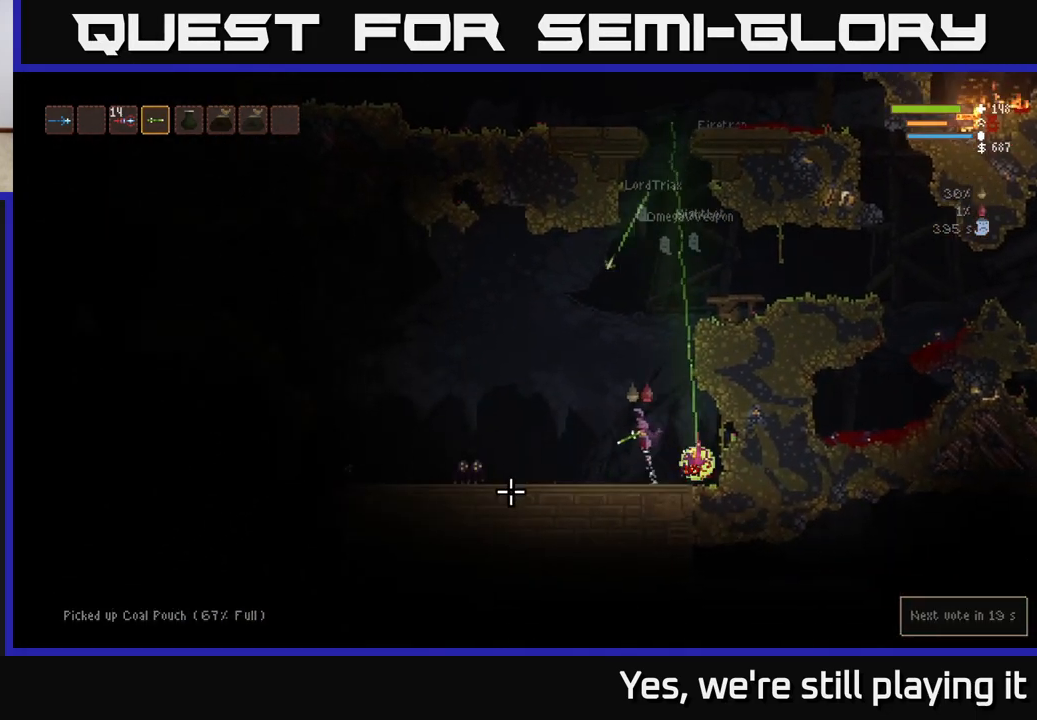
{"dt_ms": 500, "buttons": [], "left_stick": "center", "right_stick": "down", "events": [[233, "R2", "down"], [350, "R2", "up"], [400, "L2", "up"], [483, "left_stick", "center"]]}
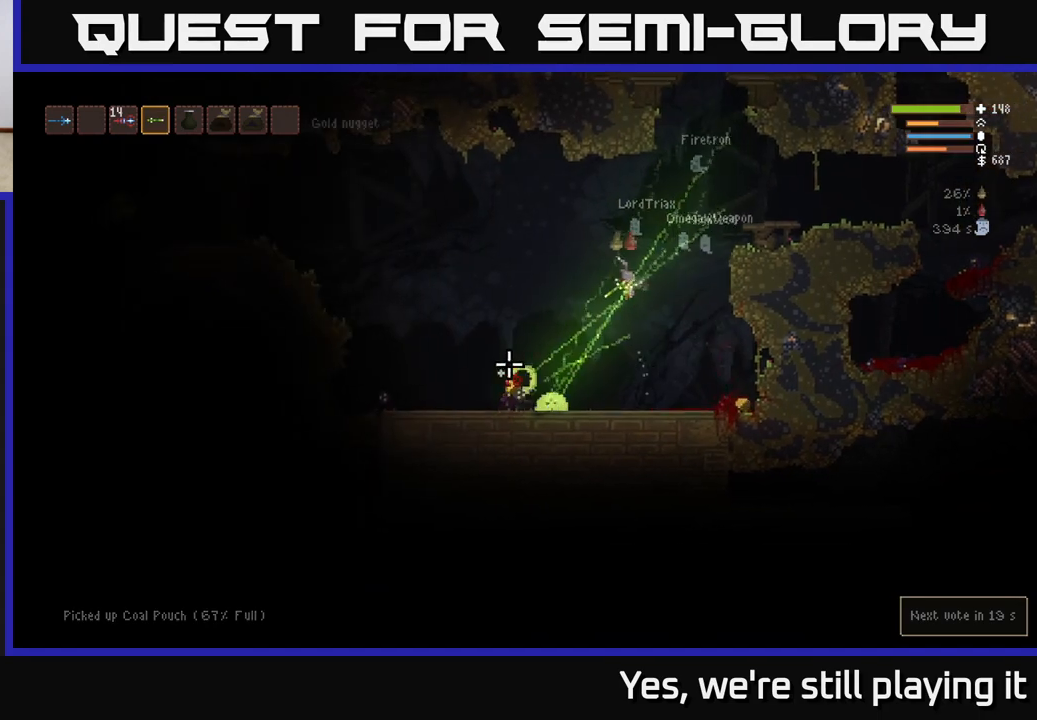
{"dt_ms": 500, "buttons": [], "left_stick": "right", "right_stick": "down", "events": [[117, "R2", "down"], [150, "left_stick", "right"], [167, "L2", "down"], [250, "R2", "up"], [300, "L2", "up"]]}
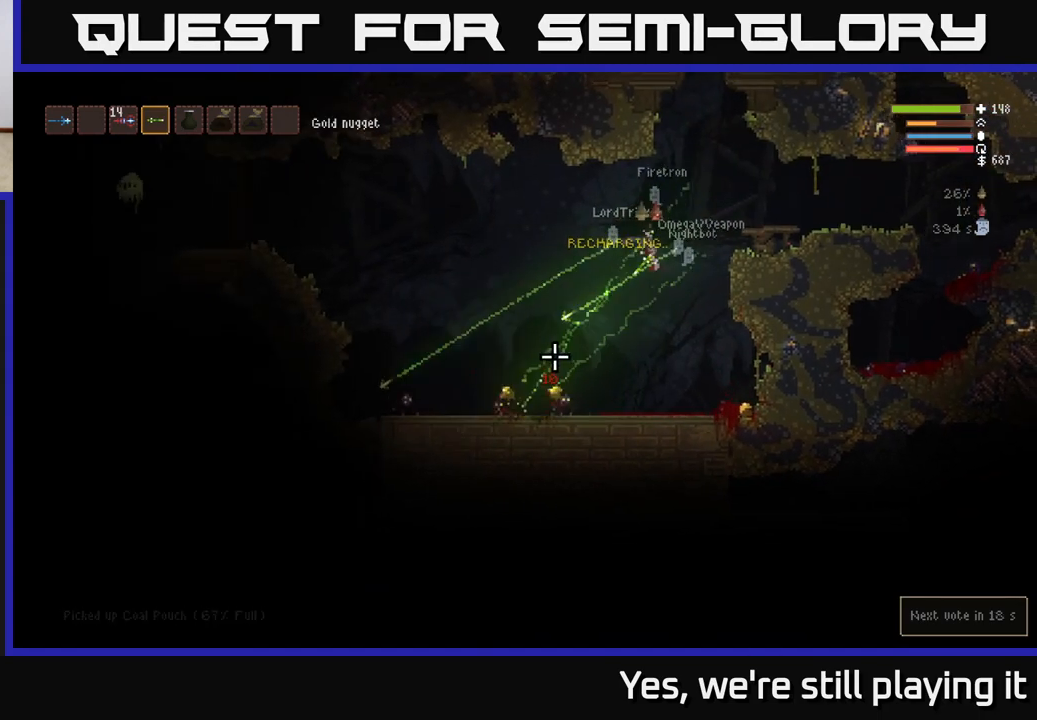
{"dt_ms": 500, "buttons": [], "left_stick": "right", "right_stick": "down", "events": [[183, "R2", "down"], [333, "R2", "up"]]}
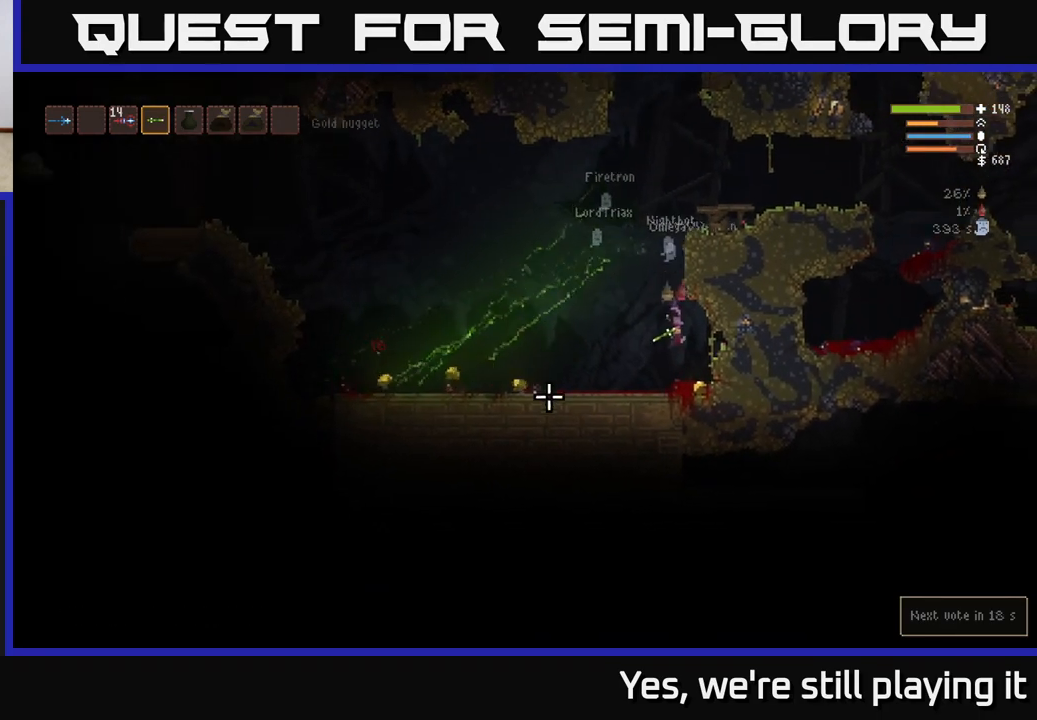
{"dt_ms": 500, "buttons": [], "left_stick": "left", "right_stick": "down", "events": [[133, "left_stick", "left"], [250, "L2", "down"], [383, "L2", "up"]]}
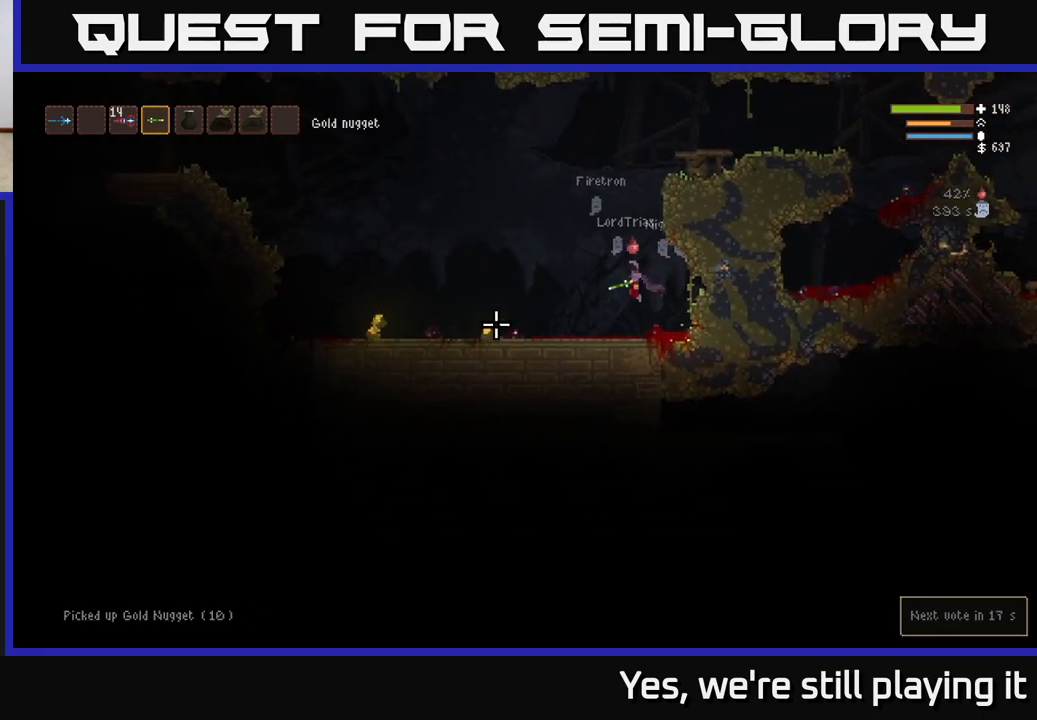
{"dt_ms": 500, "buttons": [], "left_stick": "left", "right_stick": "left", "events": [[117, "right_stick", "left"]]}
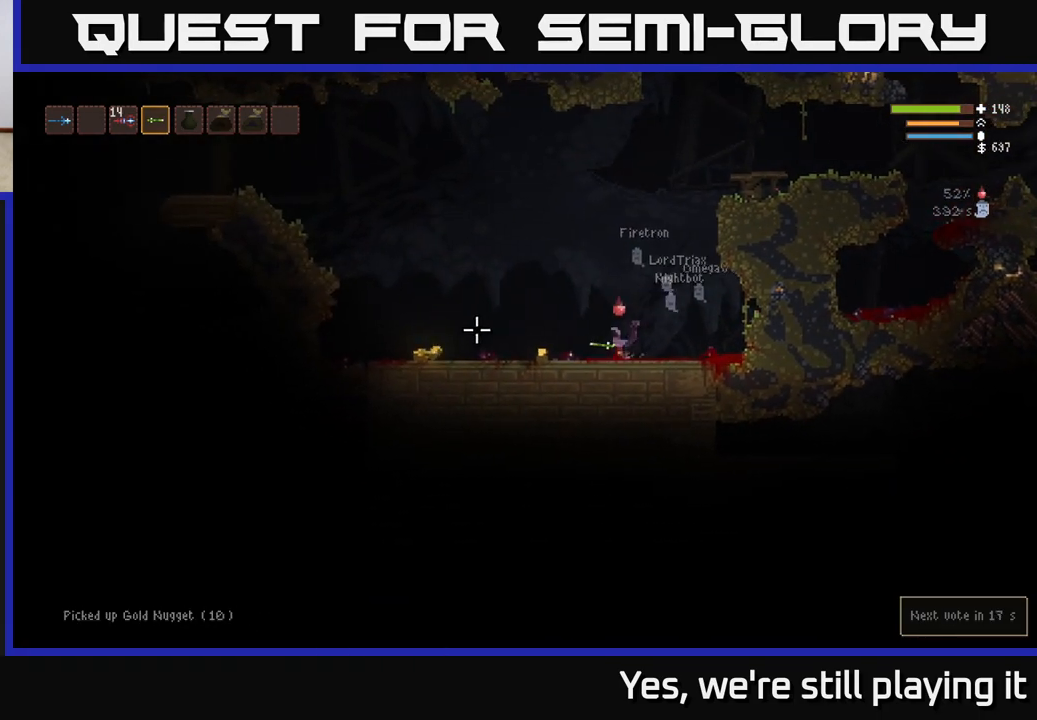
{"dt_ms": 500, "buttons": [], "left_stick": "left", "right_stick": "left", "events": []}
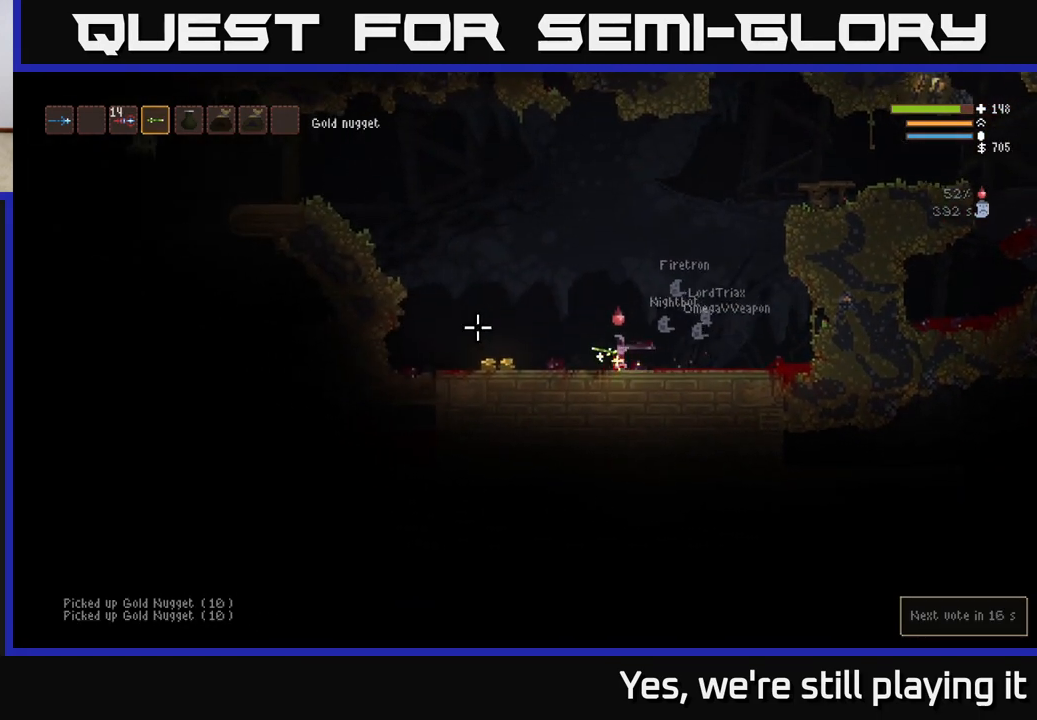
{"dt_ms": 500, "buttons": [], "left_stick": "left", "right_stick": "up", "events": [[83, "L2", "down"], [150, "L2", "up"], [300, "right_stick", "up"]]}
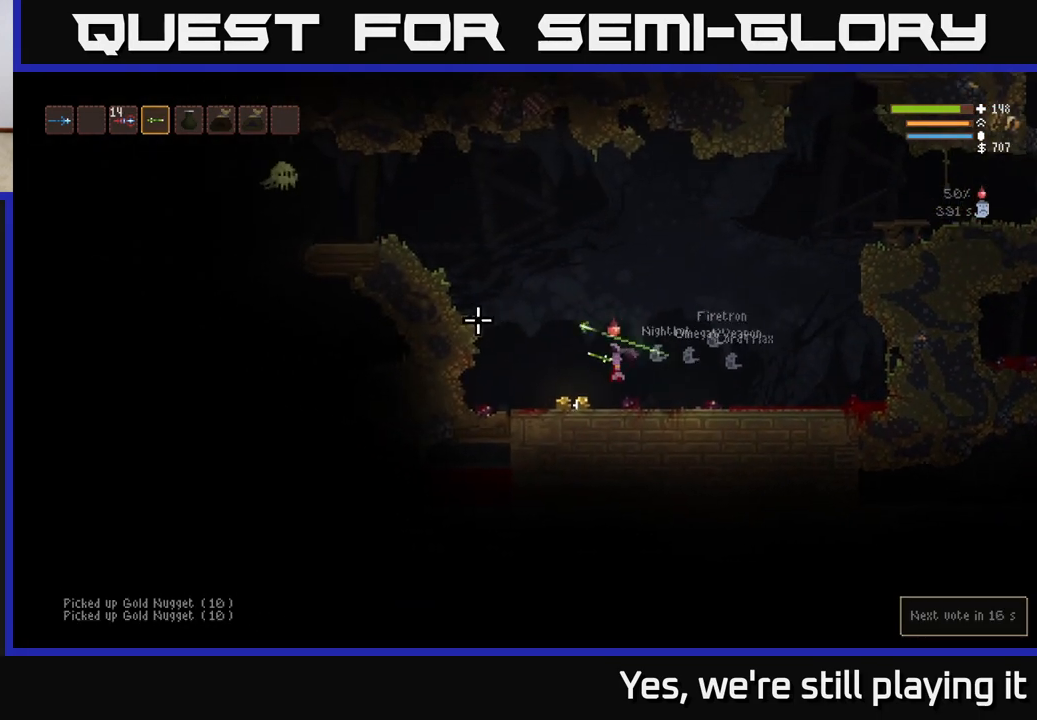
{"dt_ms": 500, "buttons": ["L2"], "left_stick": "right", "right_stick": "up", "events": [[217, "L2", "down"], [333, "left_stick", "center"], [383, "left_stick", "right"]]}
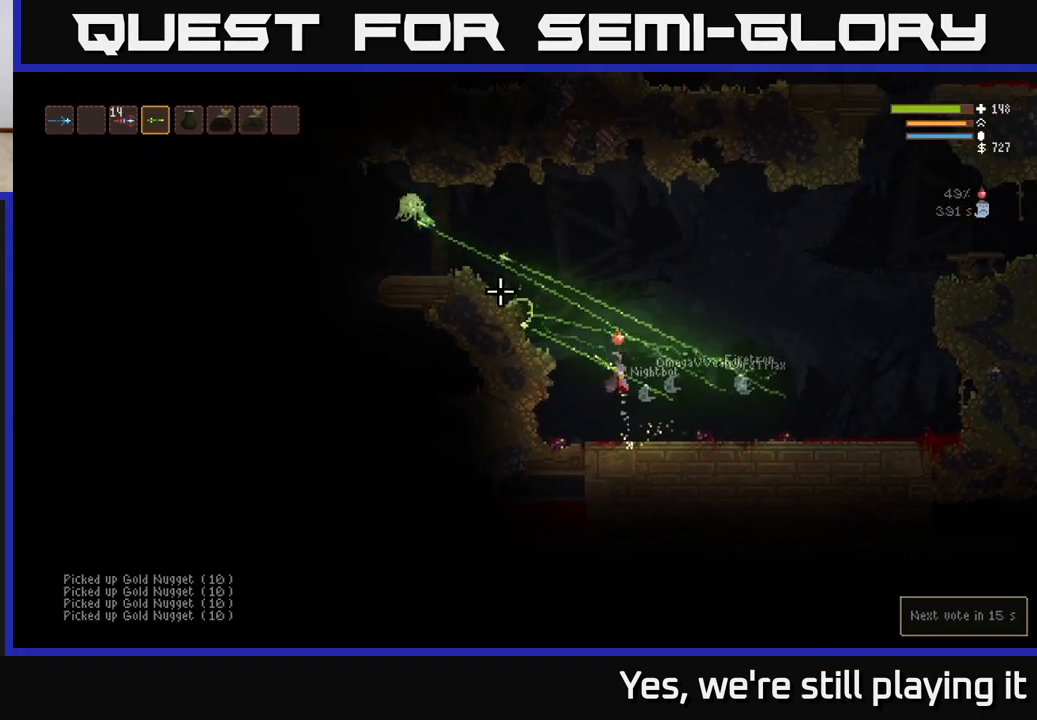
{"dt_ms": 500, "buttons": ["L2"], "left_stick": "left", "right_stick": "up", "events": [[17, "R2", "down"], [167, "R2", "up"], [350, "left_stick", "left"], [433, "R2", "down"], [500, "R2", "up"]]}
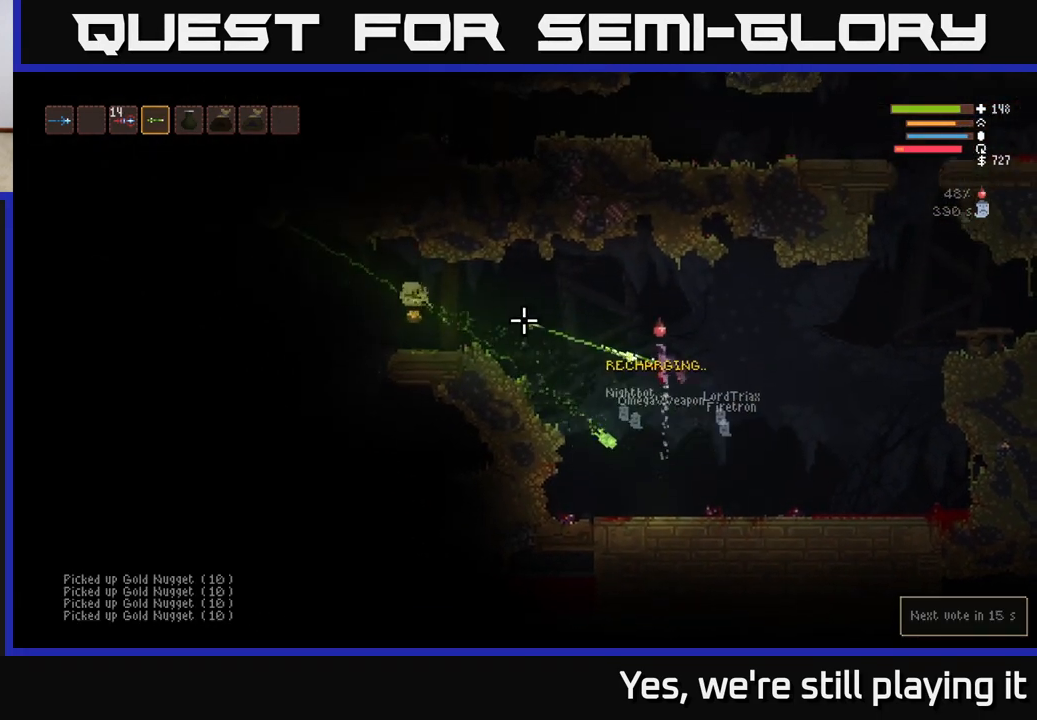
{"dt_ms": 500, "buttons": [], "left_stick": "left", "right_stick": "left", "events": [[17, "L2", "up"], [67, "right_stick", "left"], [183, "L2", "down"], [333, "L2", "up"]]}
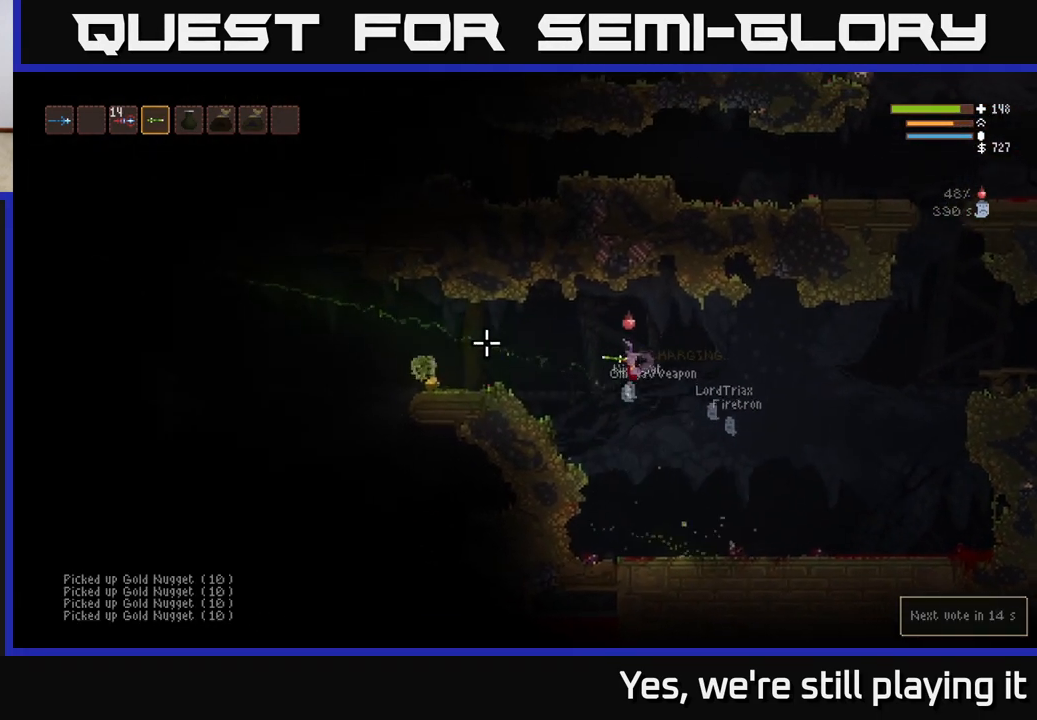
{"dt_ms": 500, "buttons": [], "left_stick": "left", "right_stick": "left", "events": [[83, "L2", "down"], [233, "L2", "up"]]}
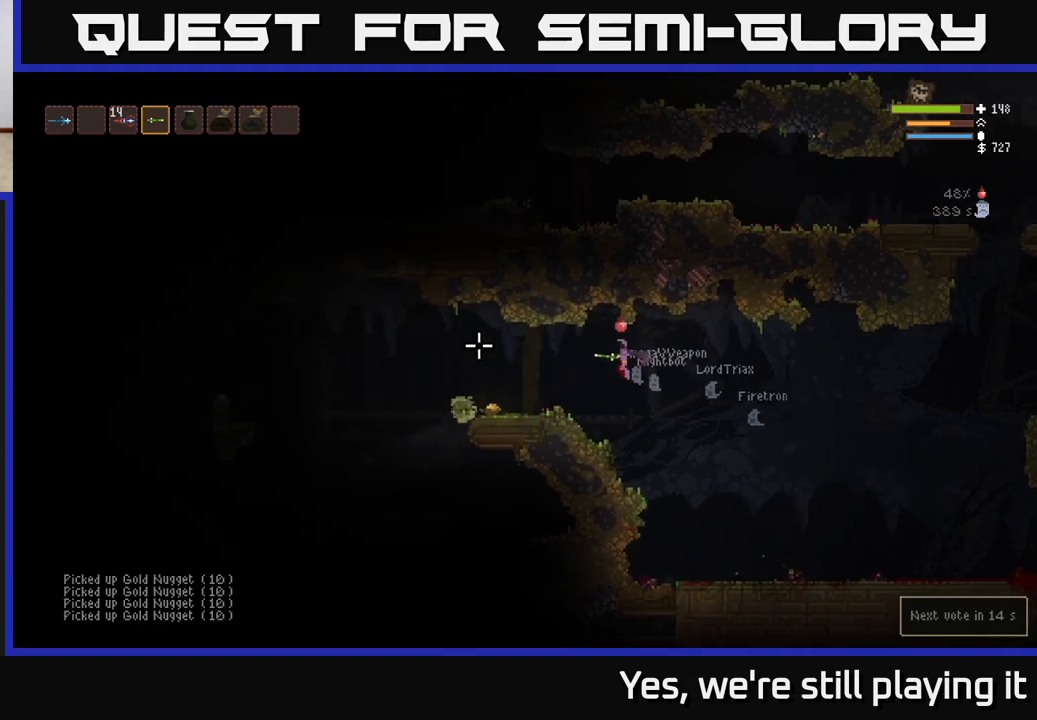
{"dt_ms": 500, "buttons": [], "left_stick": "left", "right_stick": "left", "events": [[33, "L2", "down"], [133, "L2", "up"]]}
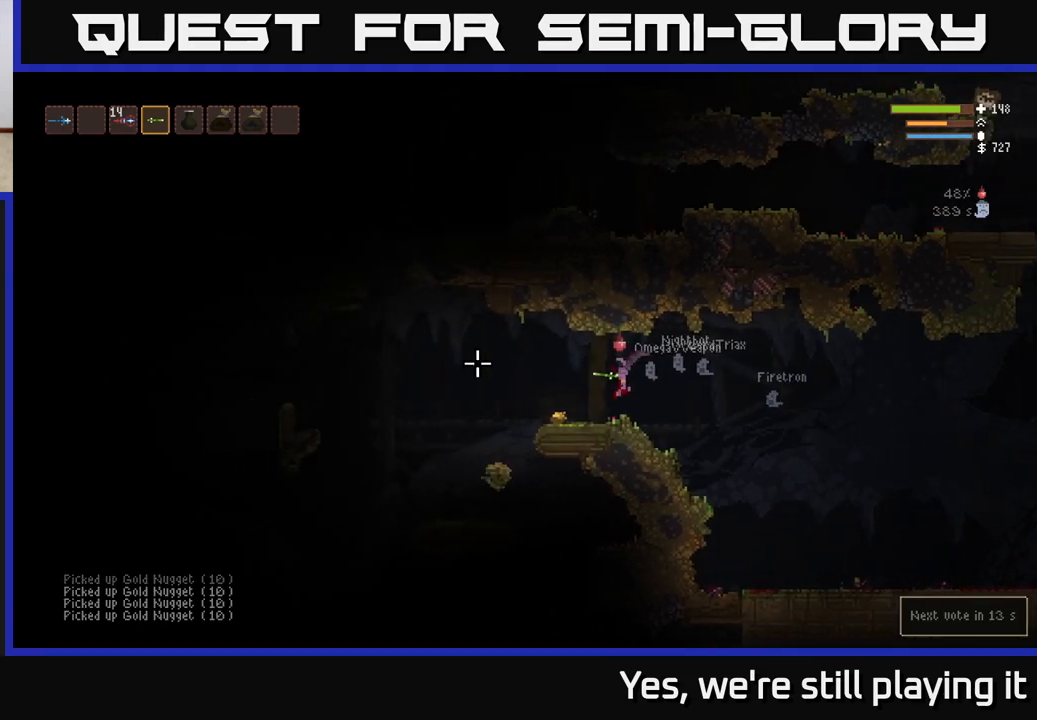
{"dt_ms": 1000, "buttons": [], "left_stick": "left", "right_stick": "left"}